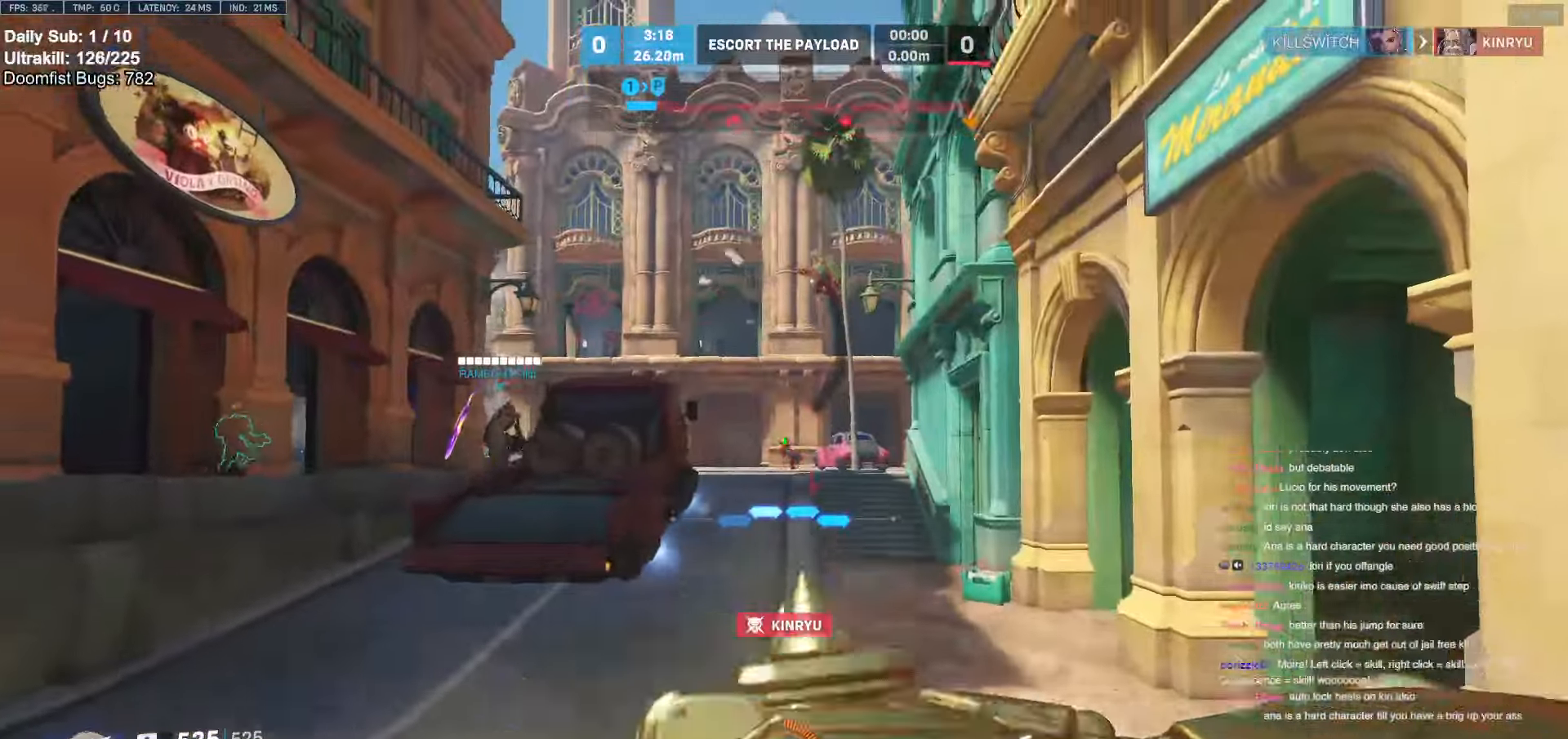
Gameplay with keyboard and mouse; each line is a JSON object with the keys and mouse buttons held at the frame after it. "events" lists presses ("down") and releases ("up") of "a", "ctrl", "d", "e", "f", "melee", "q", "r", "s", "shift", "space", "w", "mouse_left" and "mouse_right" between this image and that frame as [ms after this image, input, new state], when the widget could be followed in between. "mouse_left", "mouse_right" = the "left", "right" buttons of the "mouse" list. No other keys are recorded. Mouse movement is not recorded. Key names are as the overlay labels them; some are game actions (e.g. jump) rather than physical keys.
{"keys": ["w"], "mouse": ["left"], "events": [[50, "d", "up"]]}
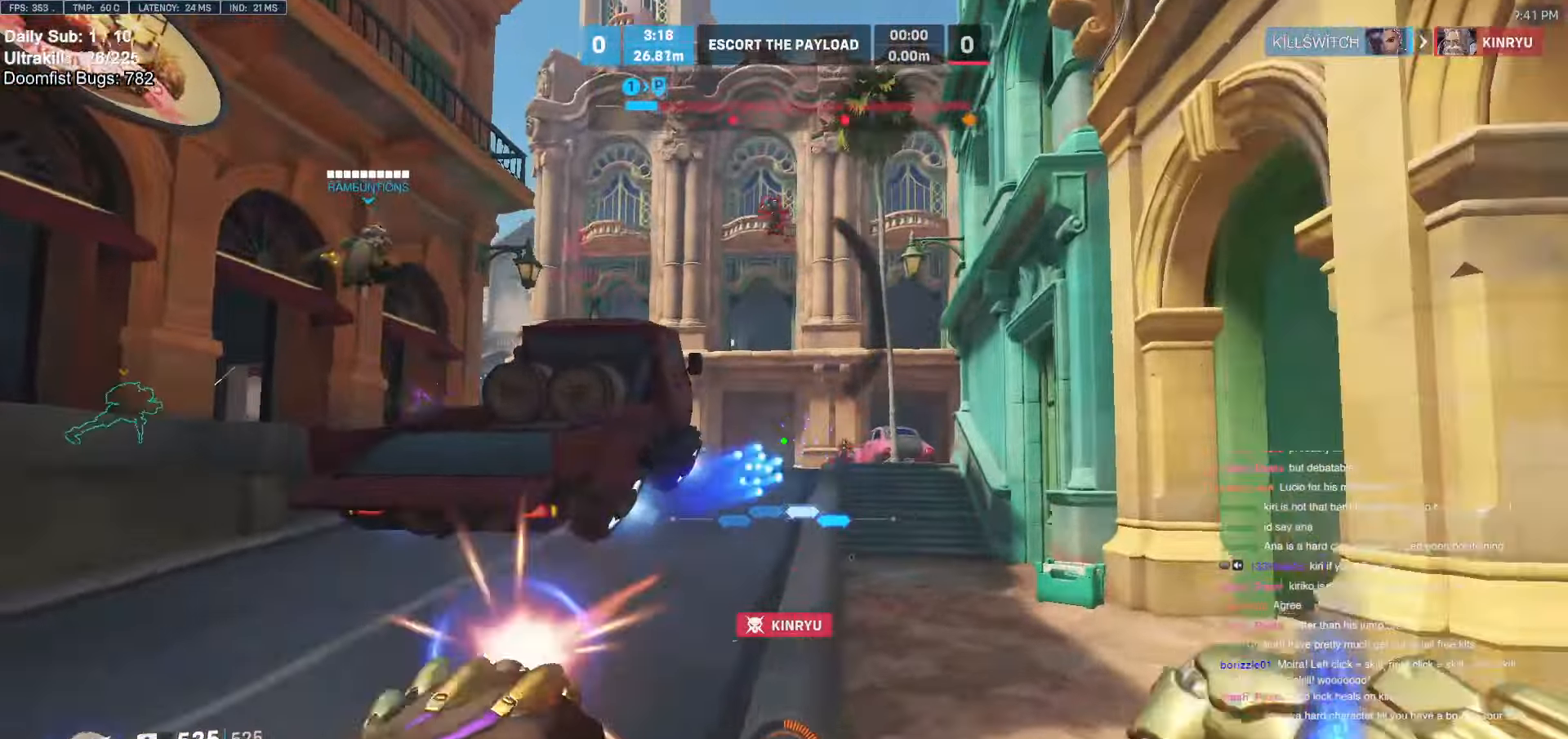
{"keys": ["w"], "mouse": [], "events": [[216, "mouse_left", "up"], [216, "mouse_right", "down"], [250, "space", "down"], [300, "d", "down"], [350, "d", "up"], [350, "space", "up"], [450, "mouse_right", "up"]]}
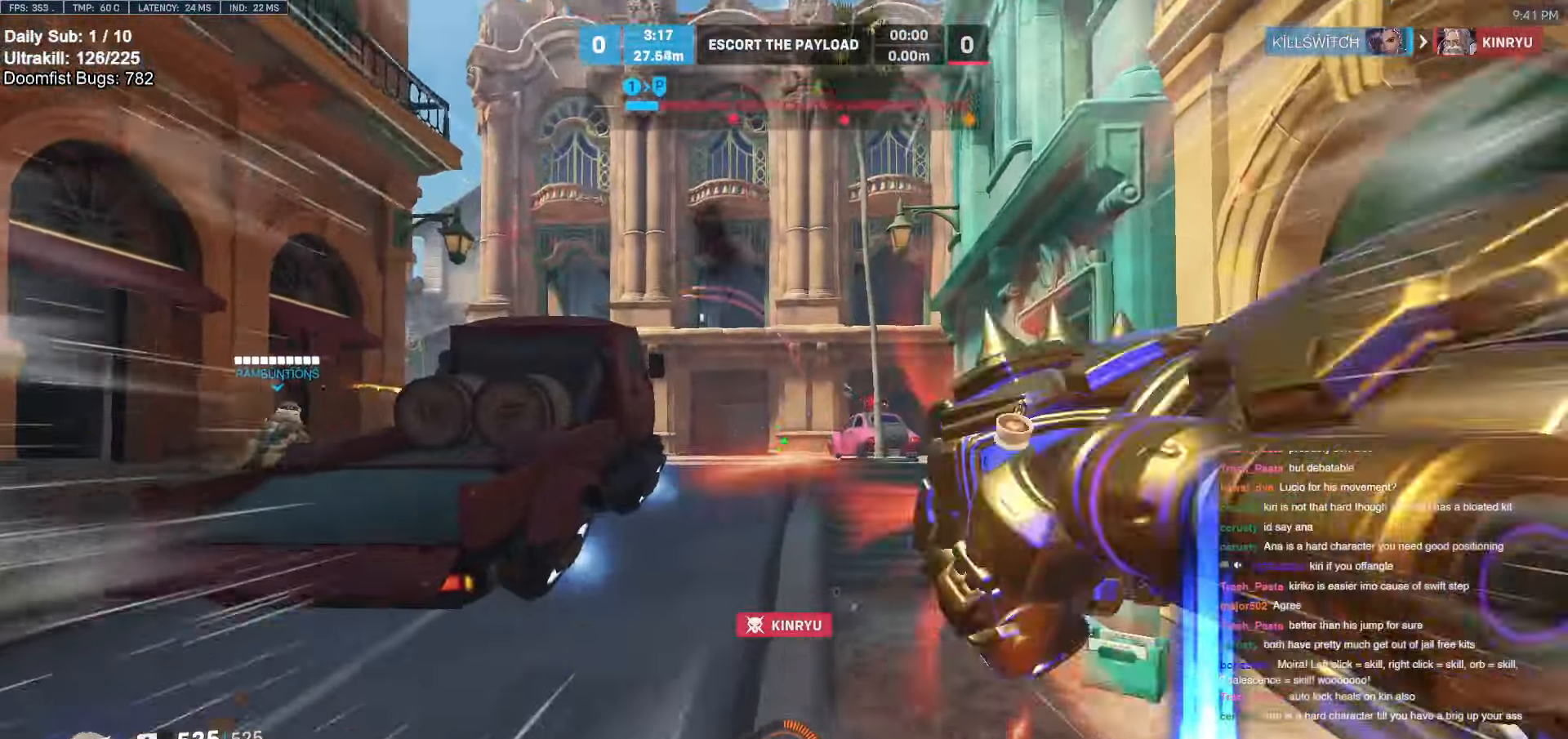
{"keys": ["w"], "mouse": [], "events": [[33, "space", "down"], [83, "e", "down"], [133, "space", "up"], [183, "e", "up"]]}
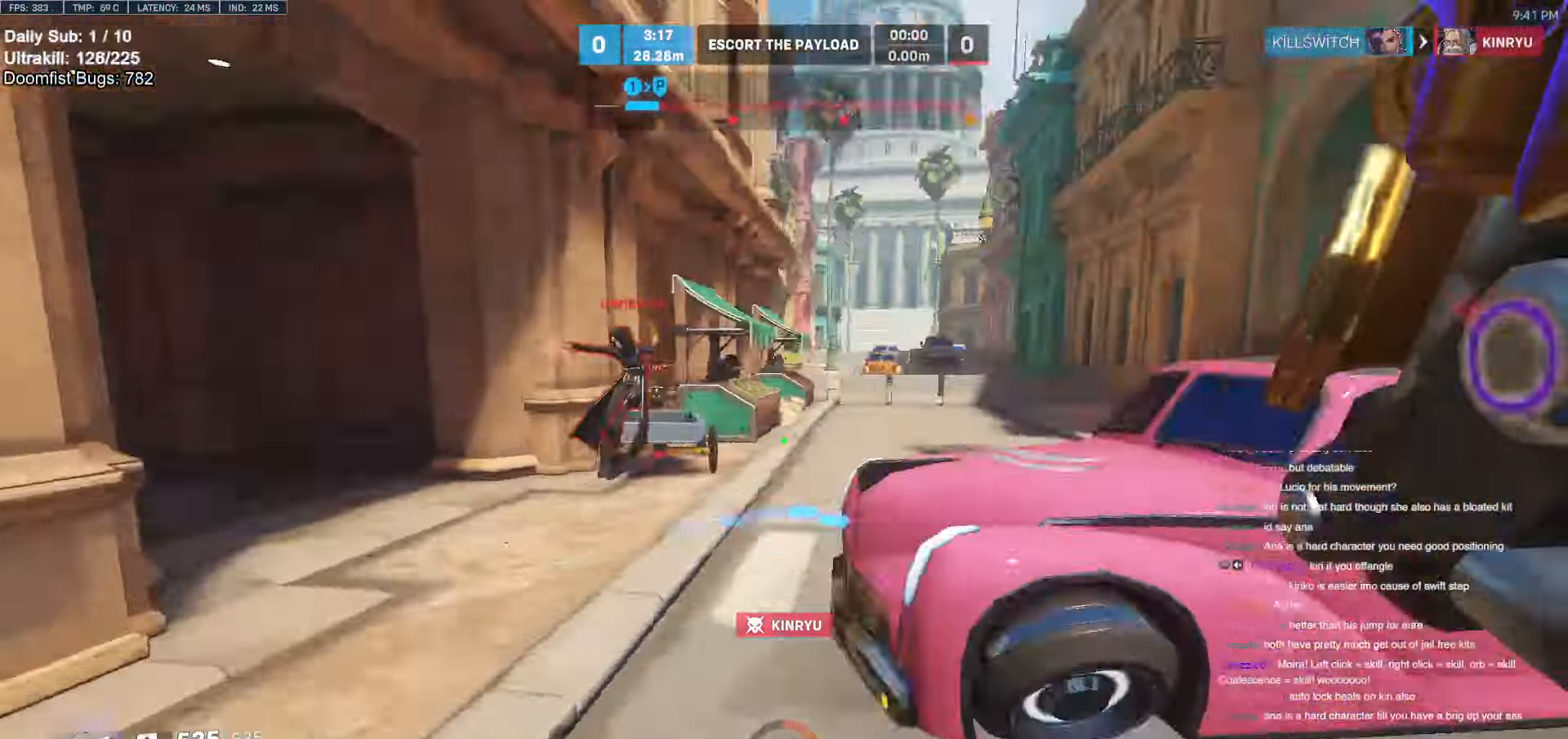
{"keys": ["space", "w"], "mouse": ["left"], "events": [[150, "d", "down"], [333, "d", "up"], [383, "space", "down"], [433, "mouse_left", "down"]]}
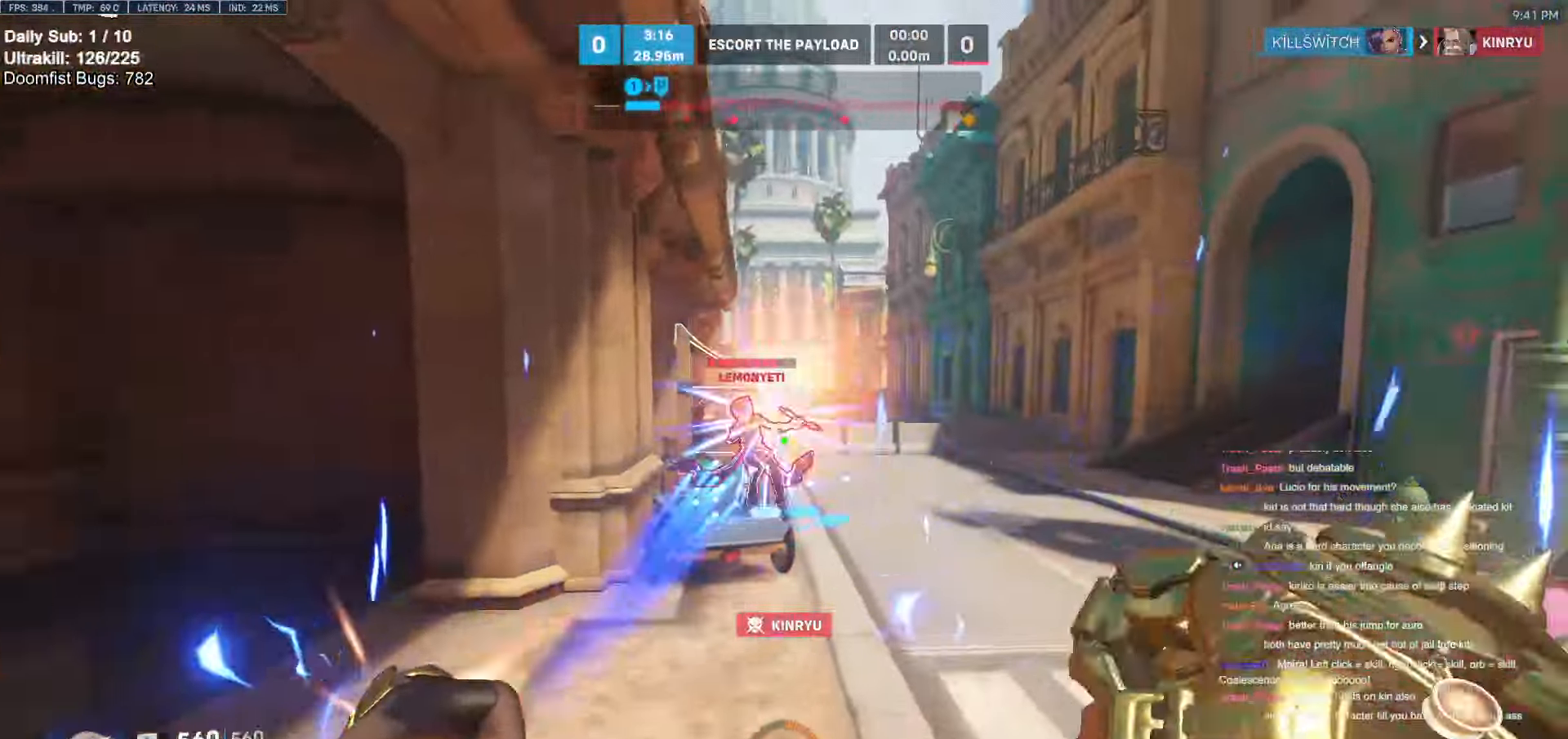
{"keys": ["w"], "mouse": [], "events": [[66, "d", "down"], [66, "mouse_left", "up"], [66, "space", "up"], [166, "d", "up"], [216, "mouse_left", "down"], [300, "d", "down"], [400, "mouse_left", "up"], [450, "d", "up"]]}
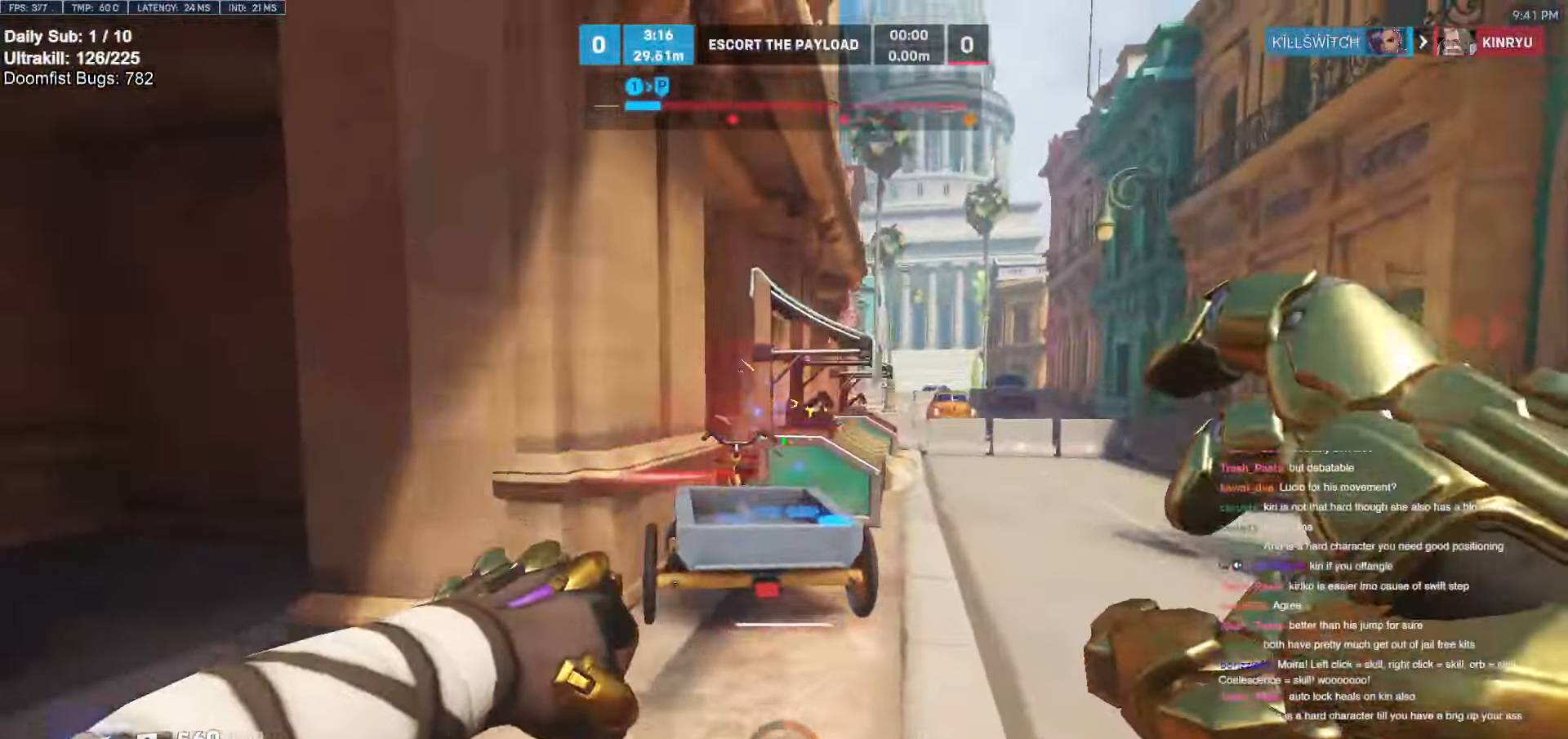
{"keys": ["w"], "mouse": [], "events": [[133, "mouse_left", "down"], [266, "d", "down"], [266, "mouse_left", "up"], [366, "d", "up"]]}
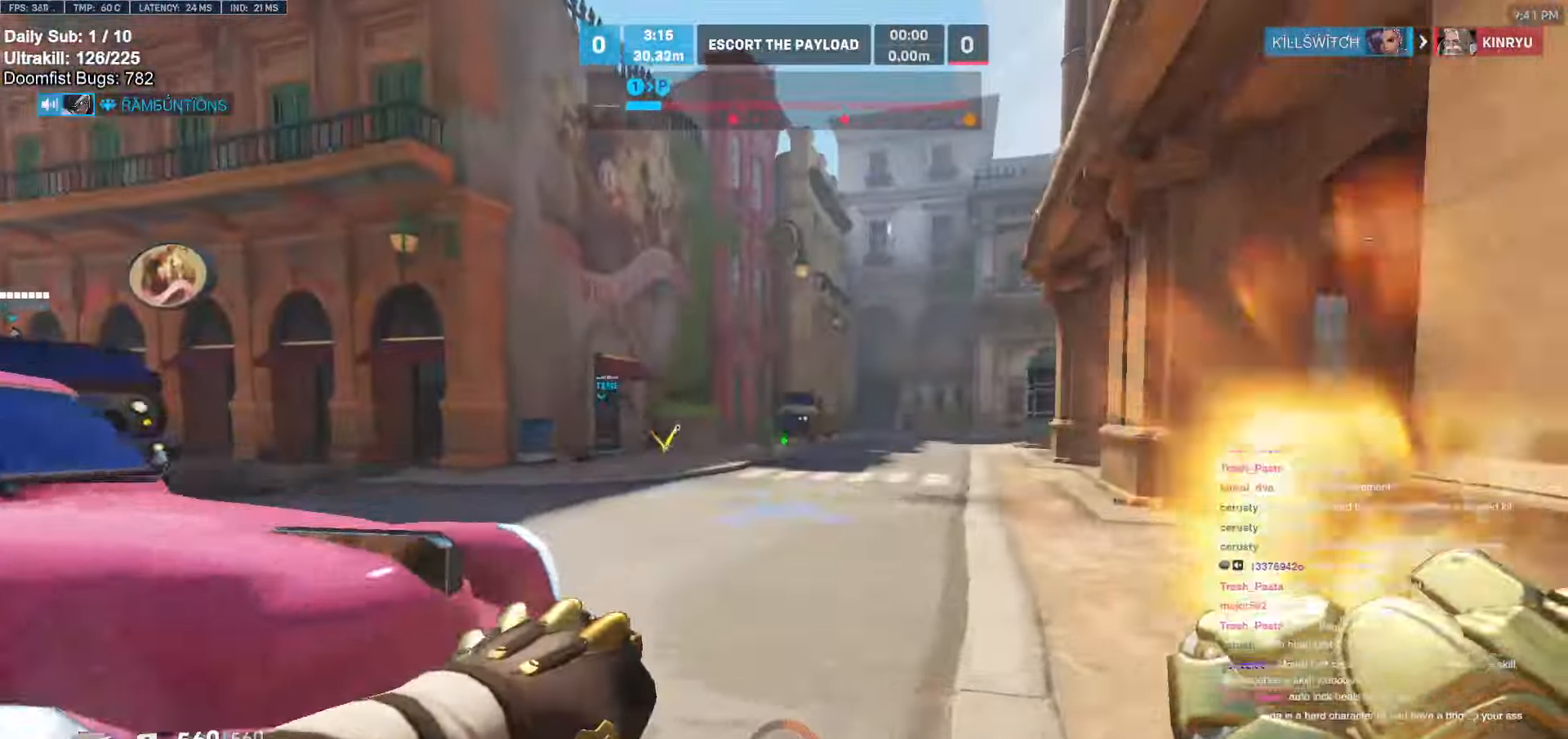
{"keys": ["w"], "mouse": [], "events": [[50, "space", "down"], [150, "space", "up"], [233, "r", "down"], [333, "r", "up"]]}
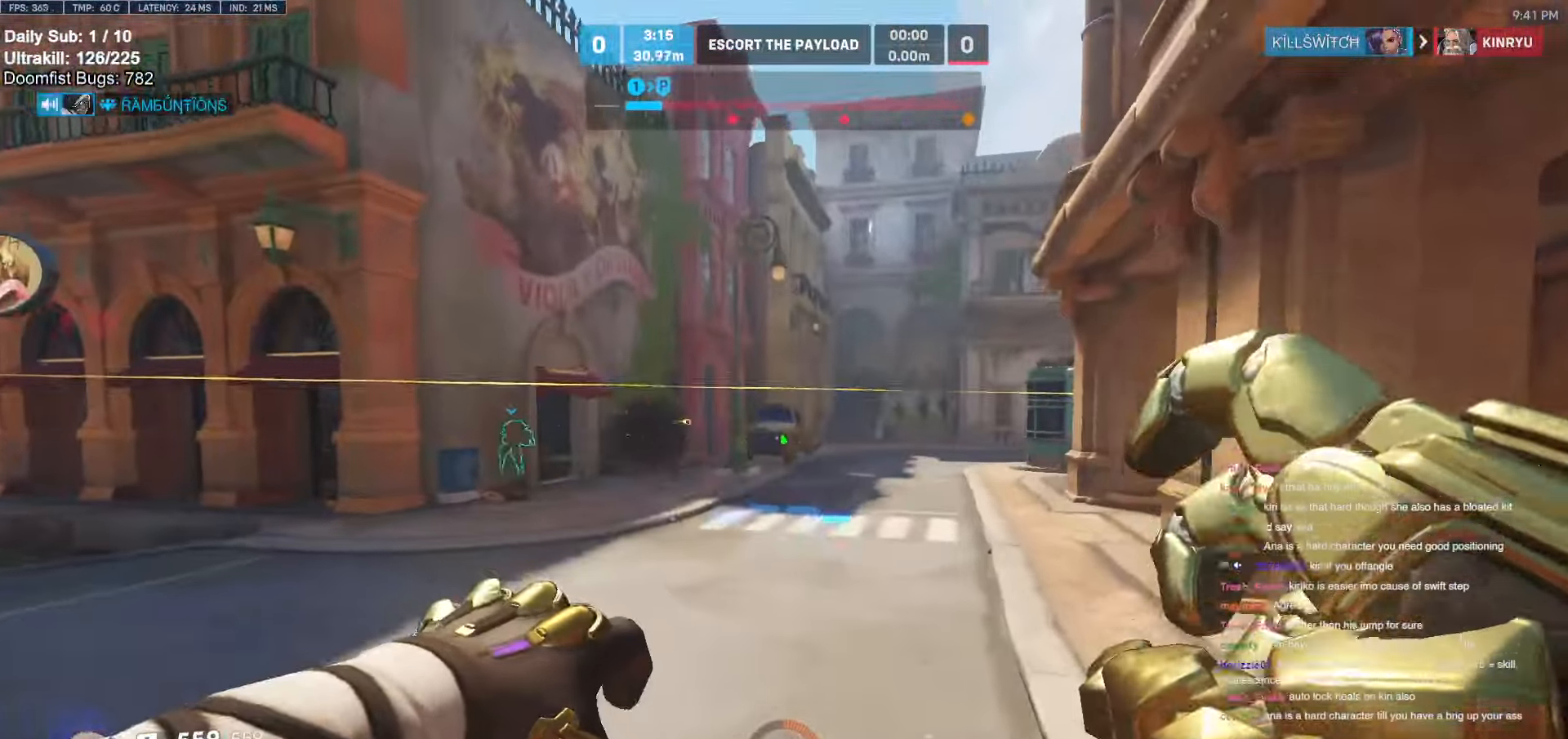
{"keys": ["w"], "mouse": [], "events": [[350, "space", "down"], [450, "space", "up"]]}
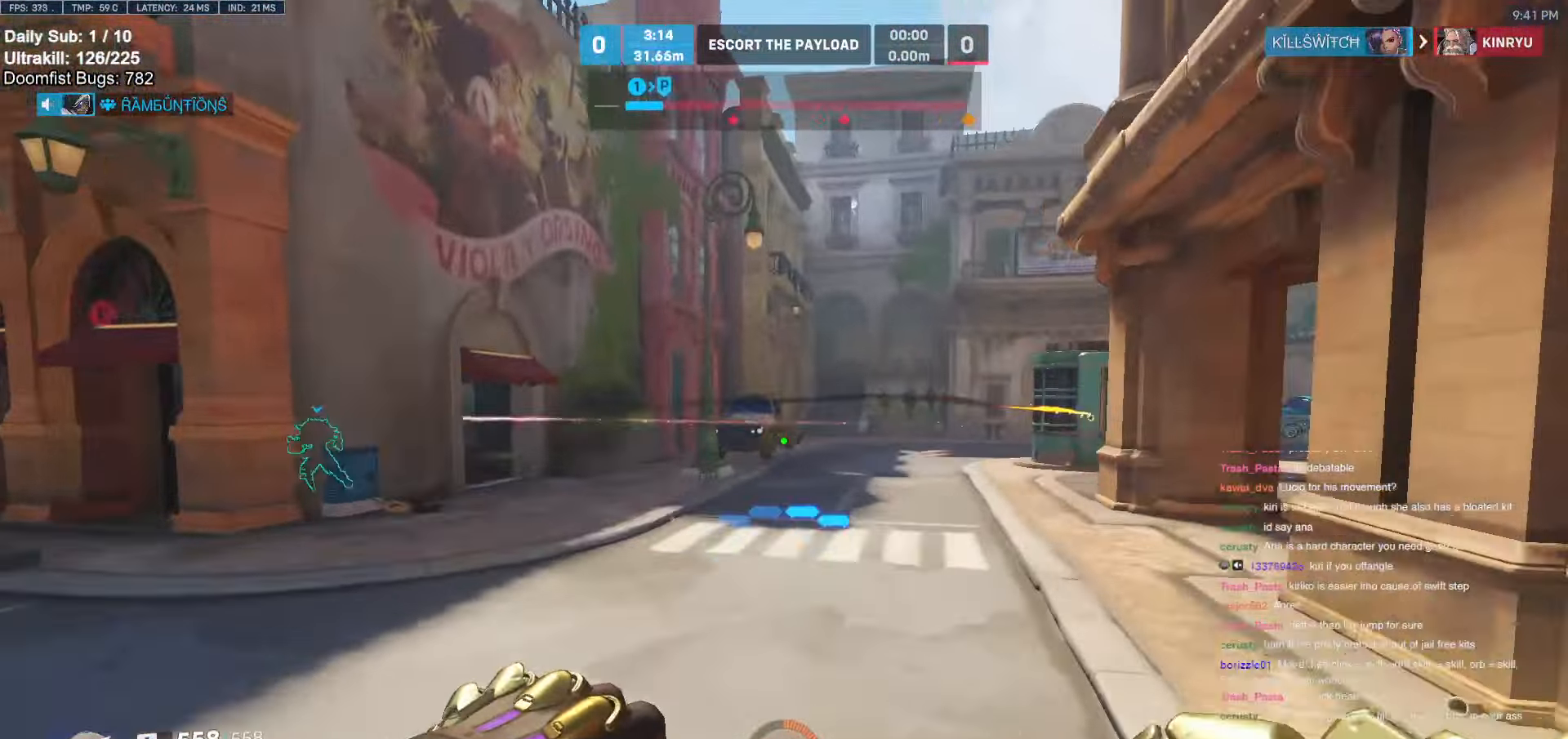
{"keys": ["w"], "mouse": [], "events": [[33, "a", "down"], [33, "r", "down"], [83, "mouse_right", "down"], [83, "r", "up"], [316, "mouse_right", "up"], [366, "a", "up"]]}
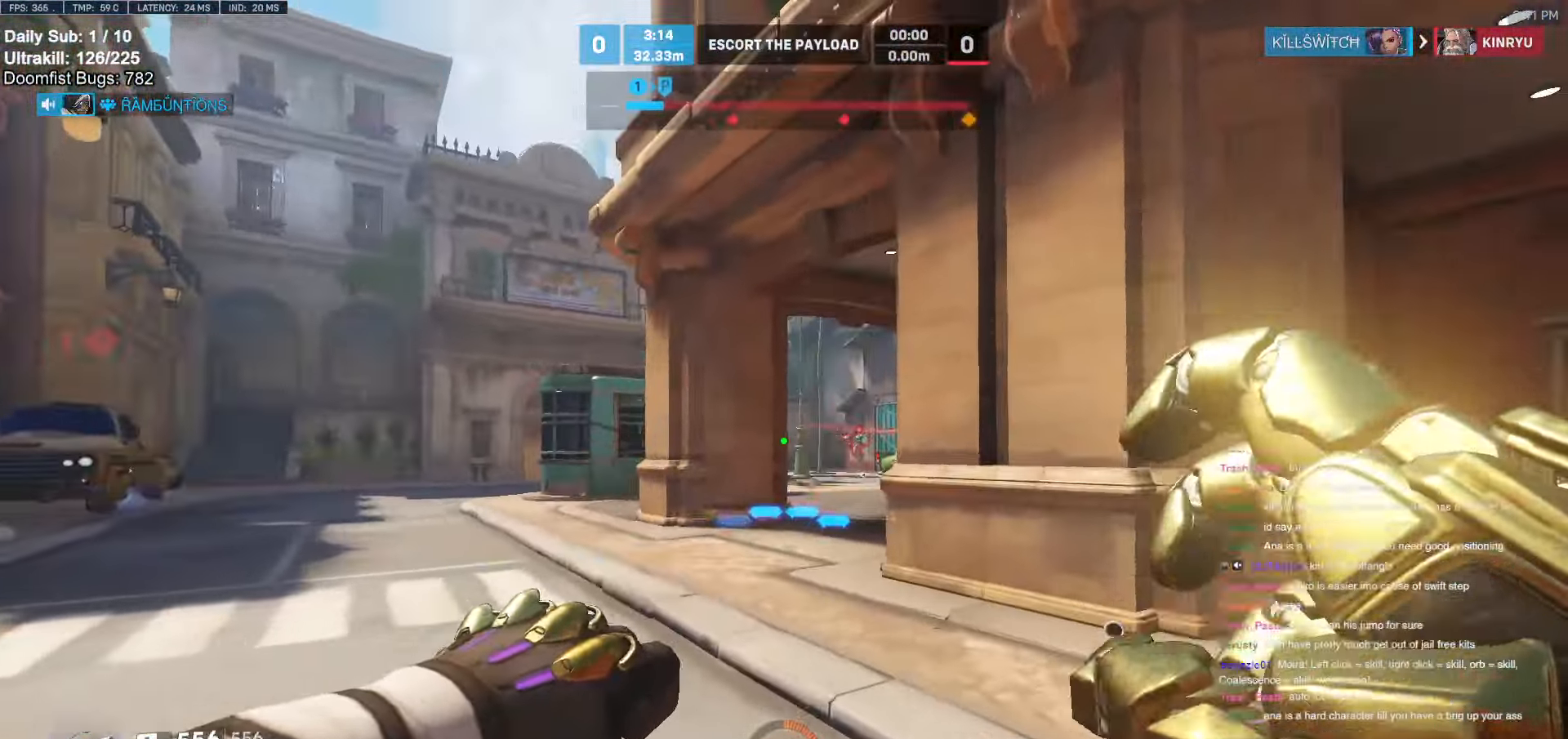
{"keys": ["w"], "mouse": ["left"], "events": [[100, "space", "down"], [233, "space", "up"], [283, "mouse_left", "down"]]}
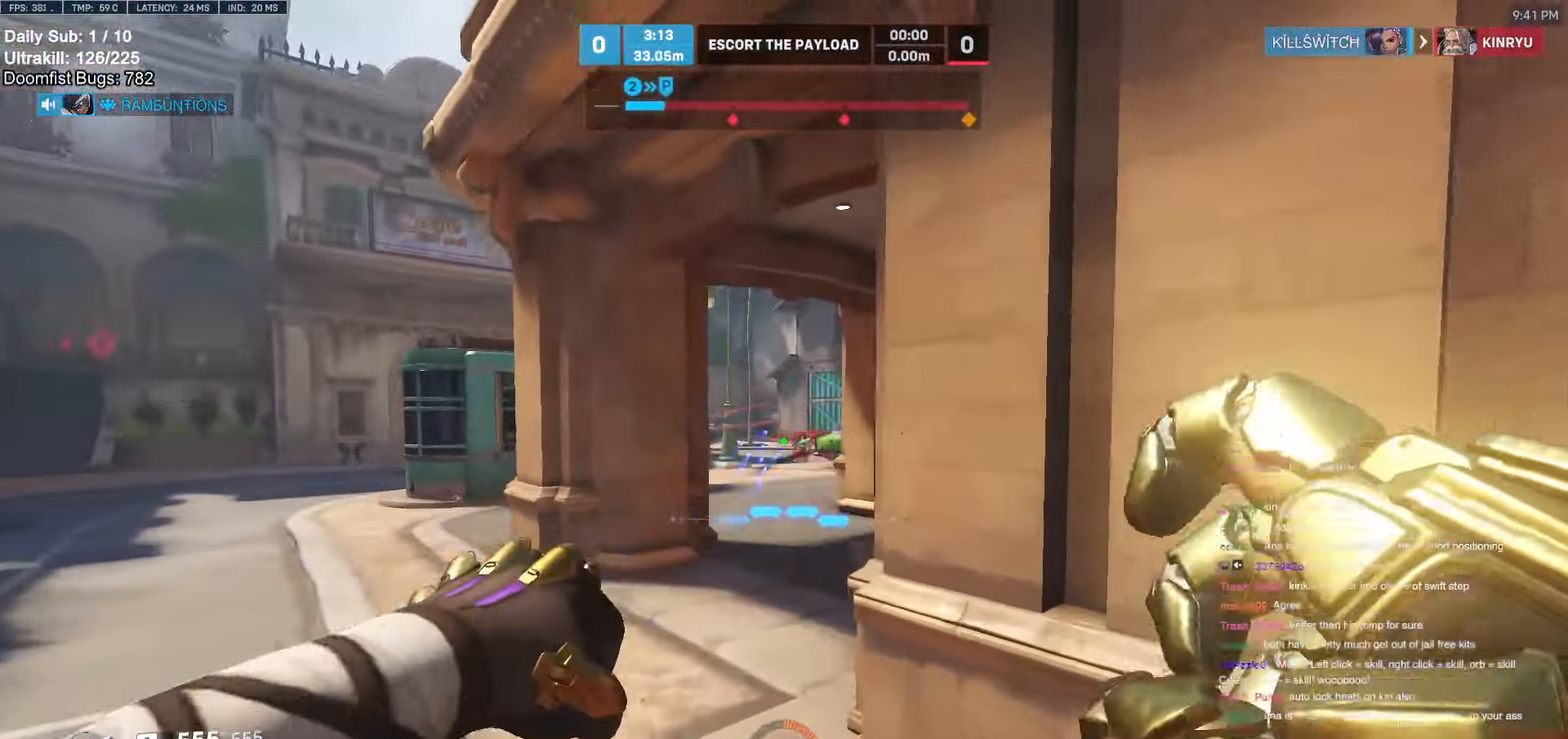
{"keys": ["space", "w"], "mouse": ["left"], "events": [[216, "a", "down"], [350, "a", "up"], [500, "space", "down"]]}
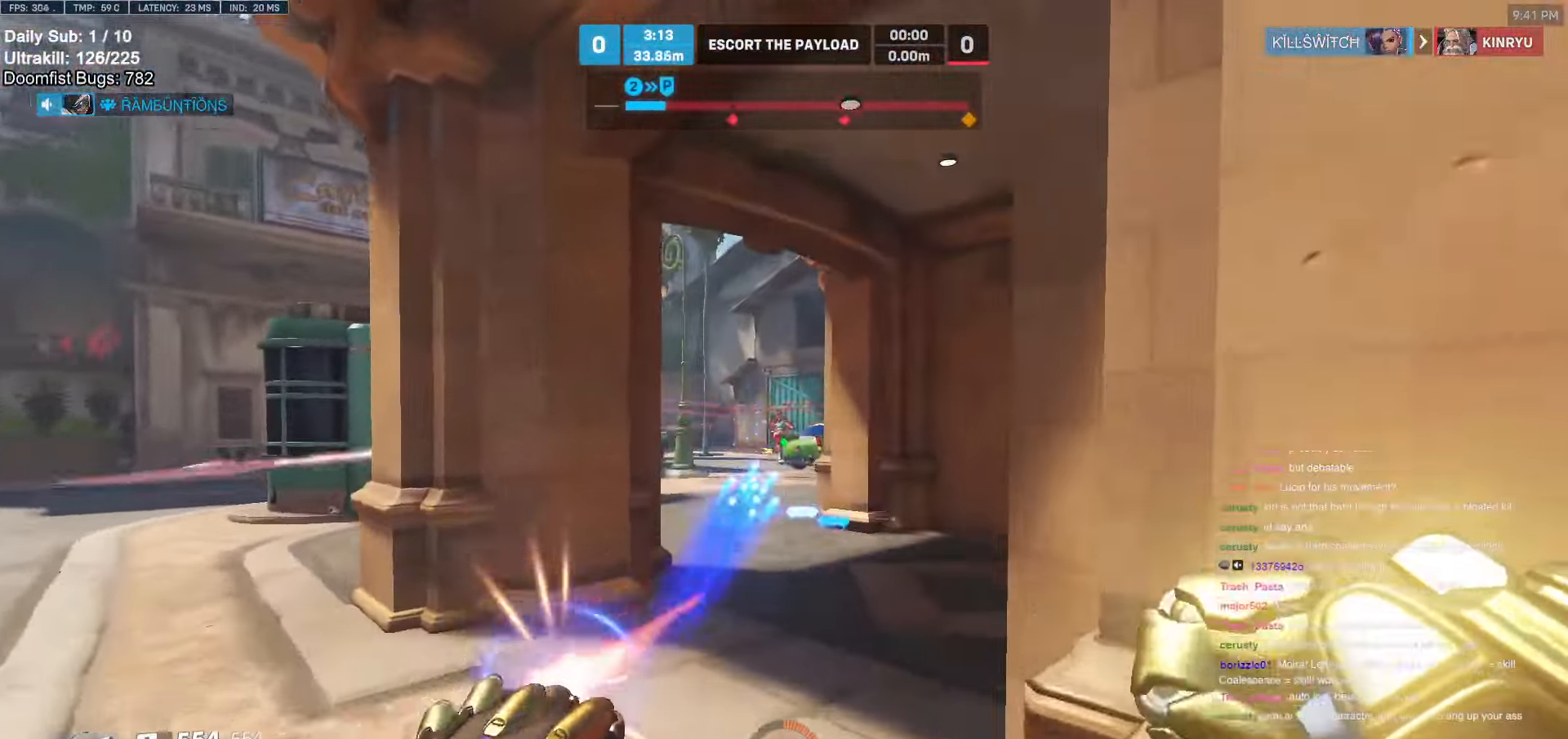
{"keys": ["d", "w"], "mouse": ["left"], "events": [[83, "space", "up"], [366, "d", "down"]]}
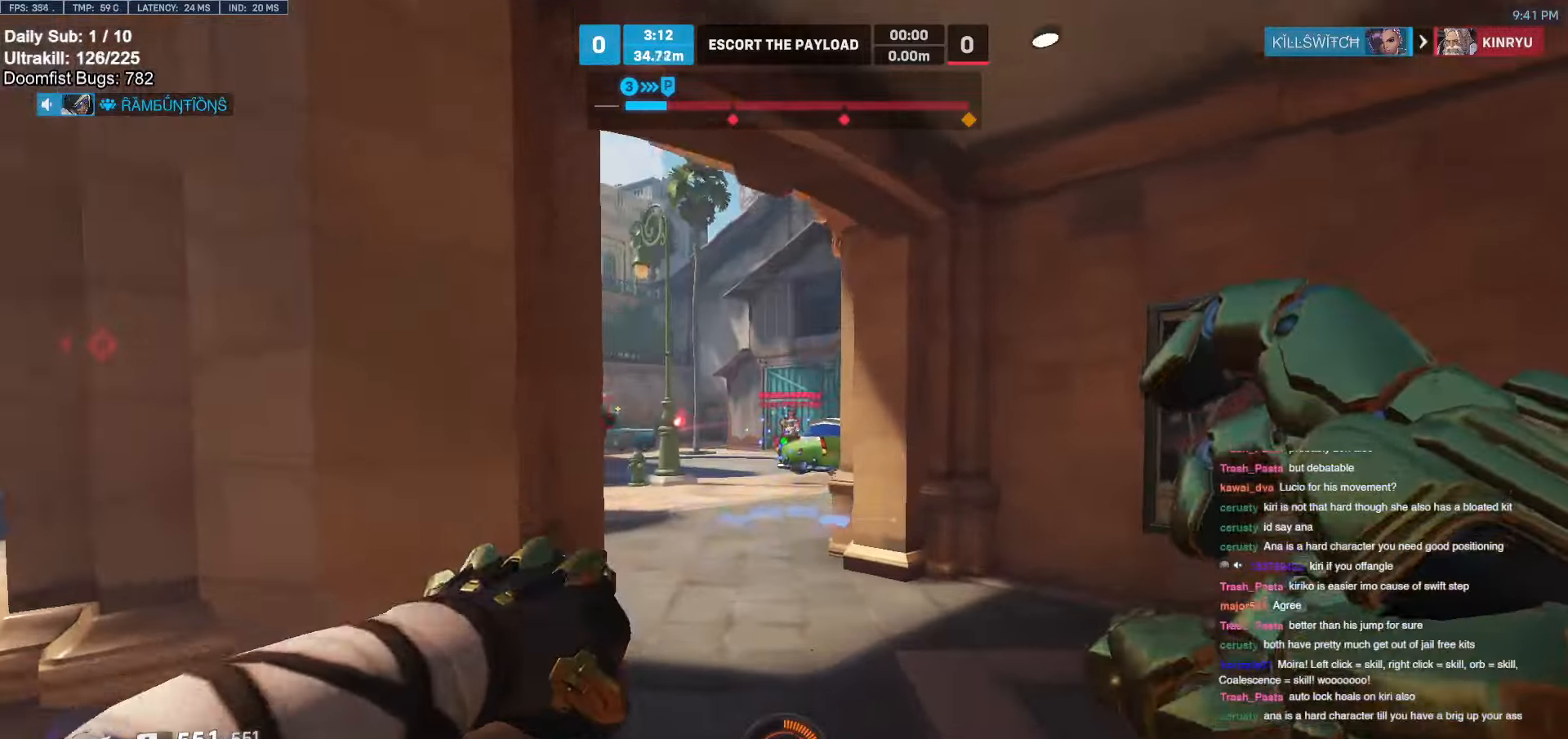
{"keys": ["d", "w"], "mouse": ["right"], "events": [[233, "space", "down"], [333, "mouse_right", "down"], [383, "space", "up"], [483, "mouse_left", "up"]]}
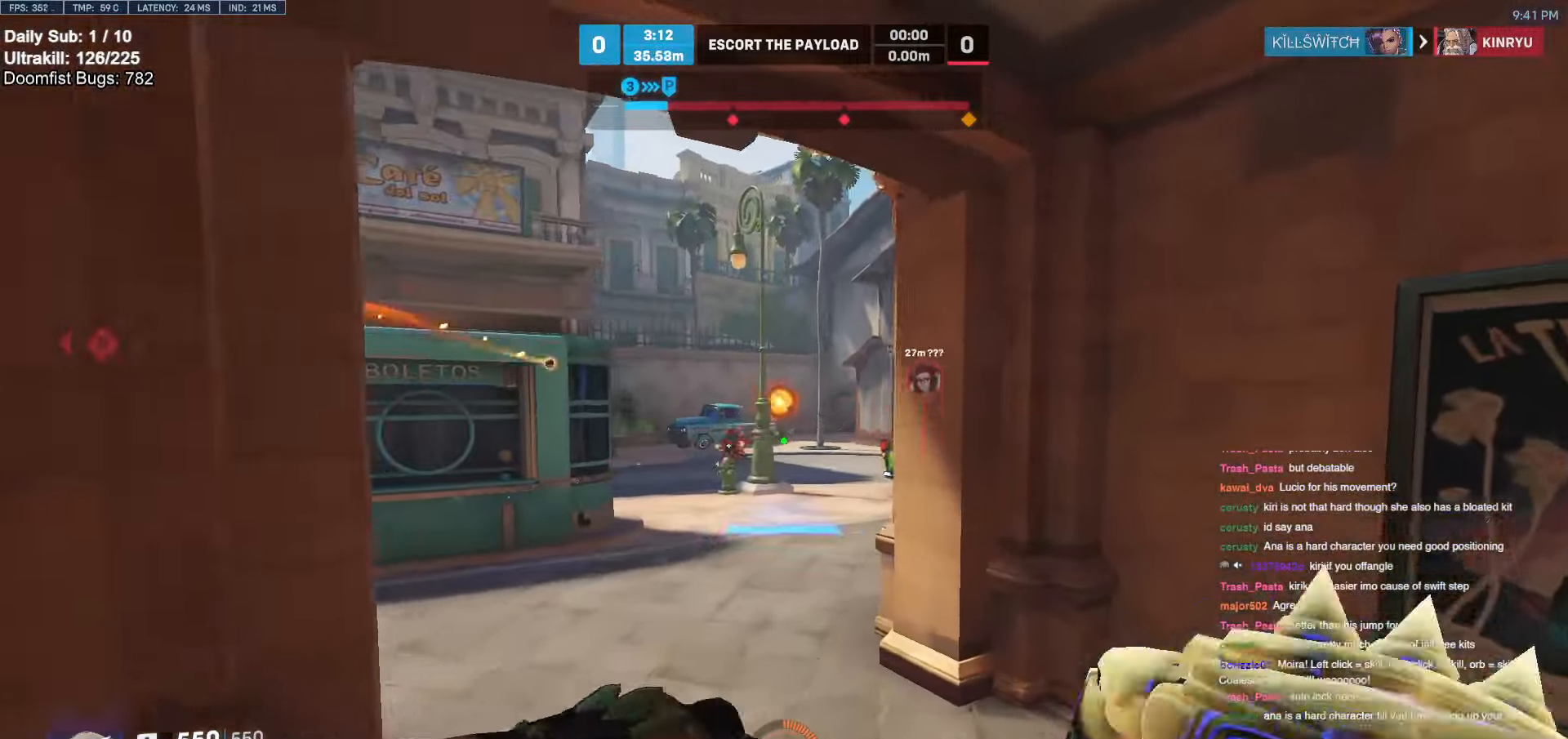
{"keys": ["a", "w"], "mouse": ["right"], "events": [[116, "d", "up"], [216, "a", "down"], [400, "r", "down"], [500, "r", "up"]]}
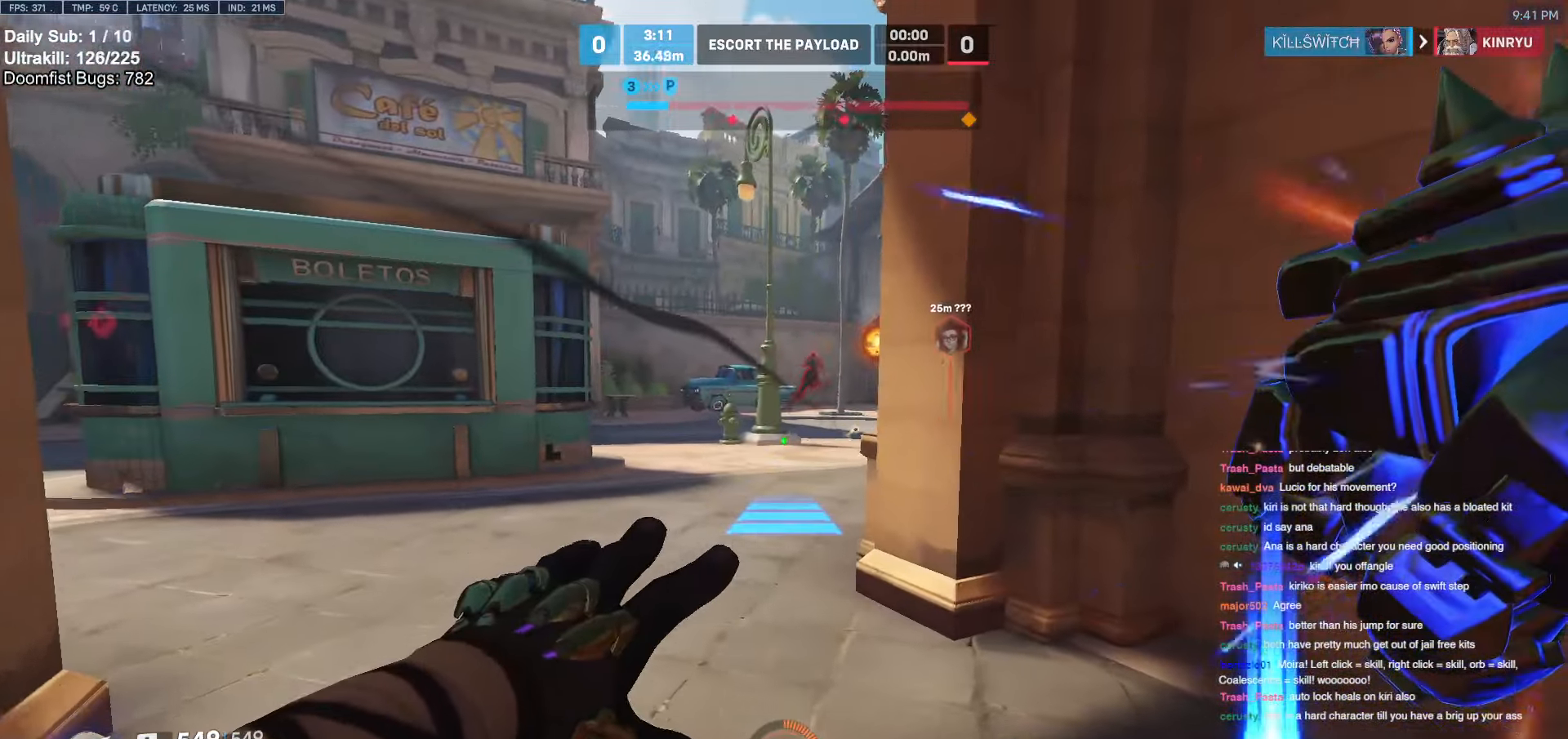
{"keys": ["w"], "mouse": [], "events": [[233, "a", "up"], [233, "mouse_right", "up"]]}
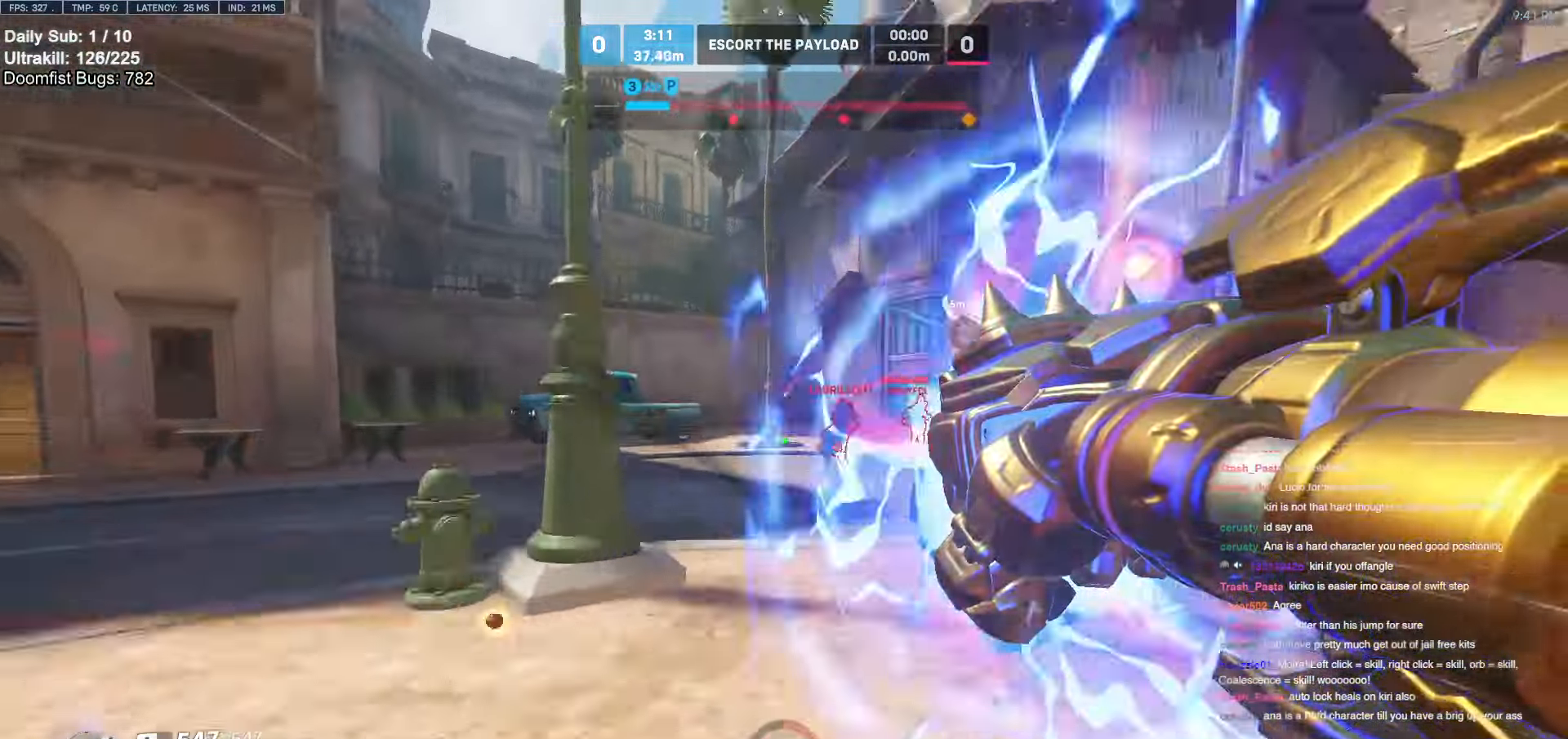
{"keys": ["a"], "mouse": [], "events": [[50, "space", "down"], [100, "space", "up"], [150, "a", "down"], [200, "space", "down"], [233, "space", "up"], [333, "mouse_left", "down"], [383, "w", "up"], [483, "mouse_left", "up"]]}
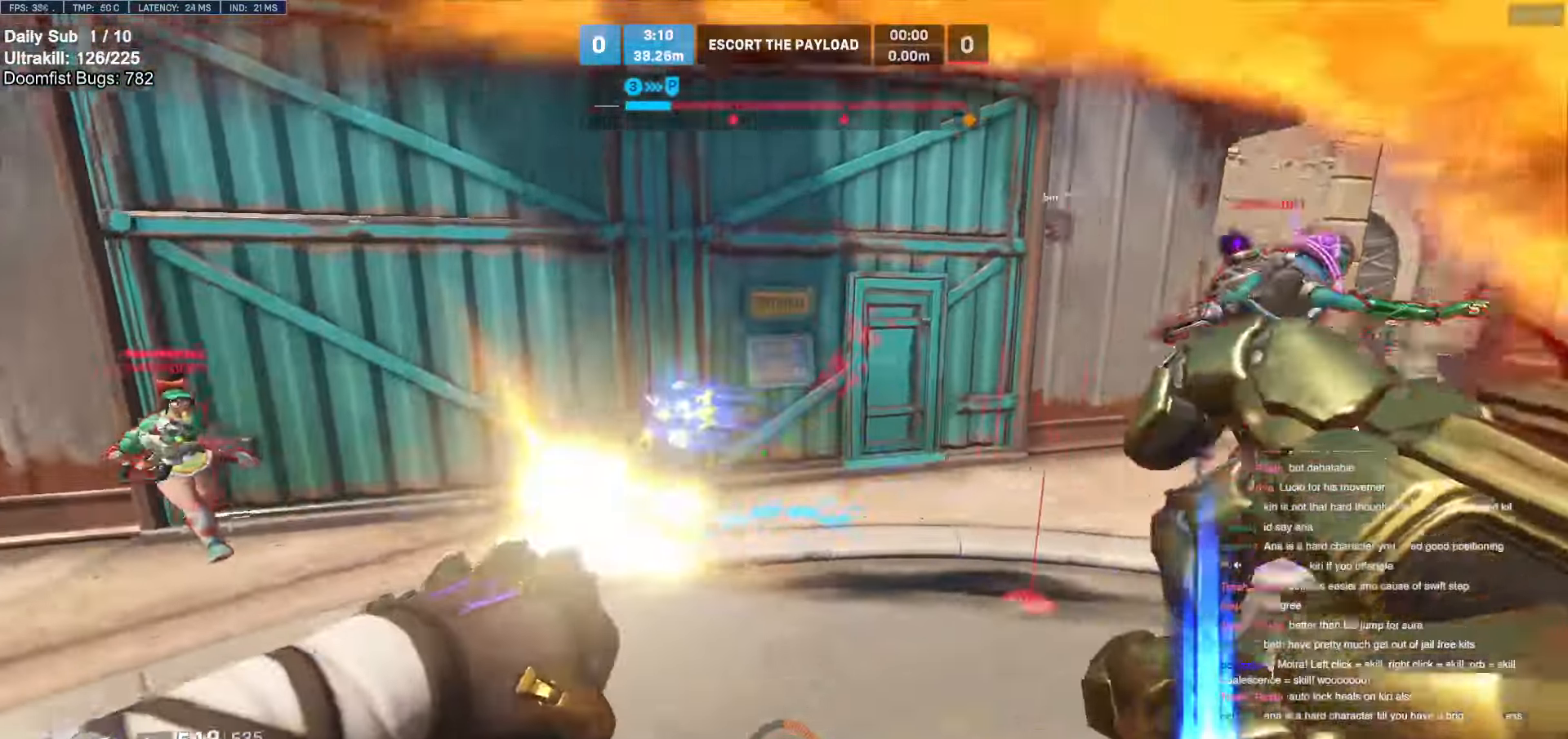
{"keys": ["d"], "mouse": [], "events": [[116, "s", "down"], [166, "mouse_left", "down"], [216, "a", "up"], [216, "d", "down"], [250, "mouse_left", "up"], [300, "s", "up"], [350, "space", "down"], [450, "space", "up"]]}
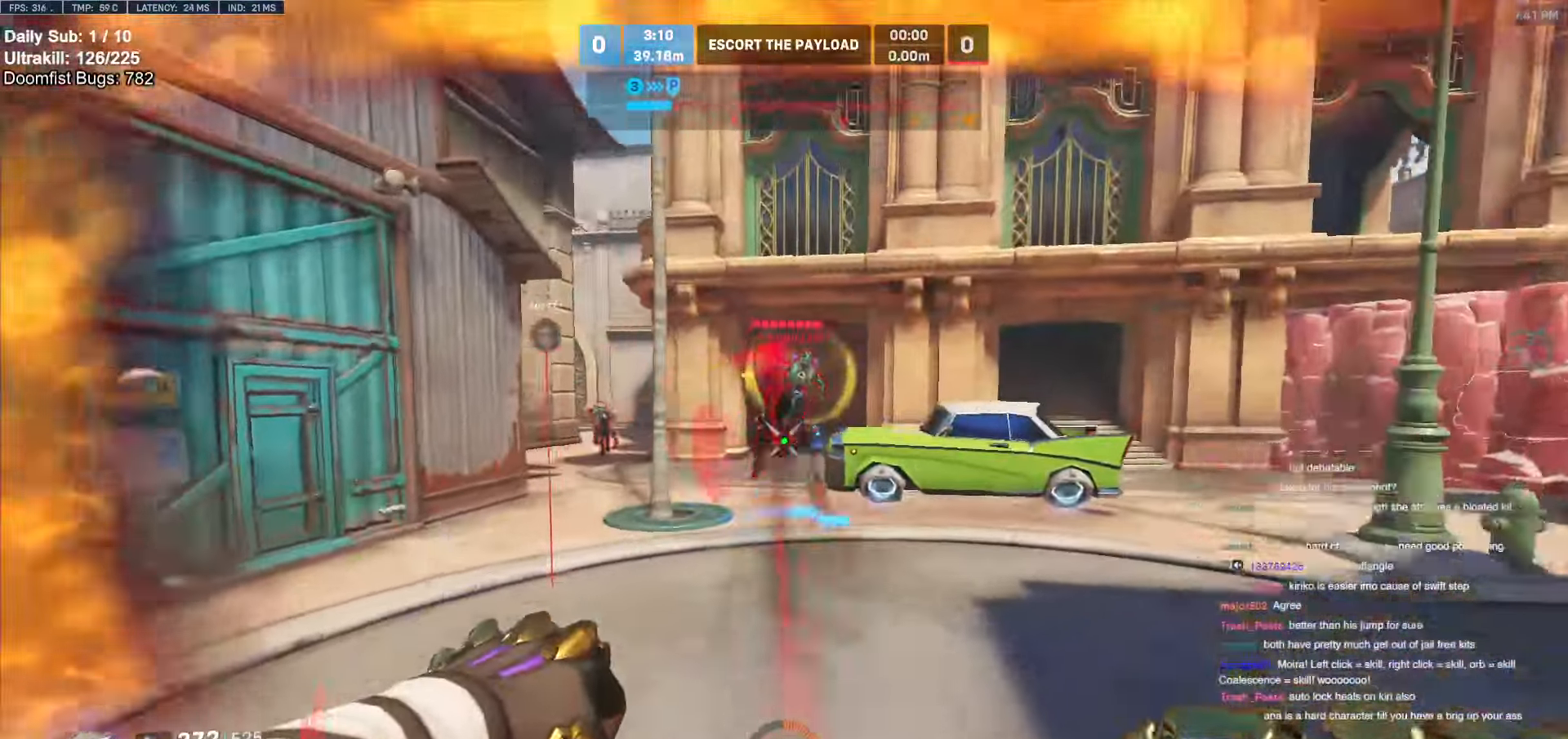
{"keys": ["space", "w"], "mouse": [], "events": [[33, "mouse_left", "down"], [183, "mouse_left", "up"], [316, "mouse_left", "down"], [416, "d", "up"], [416, "space", "down"], [466, "mouse_left", "up"], [500, "w", "down"]]}
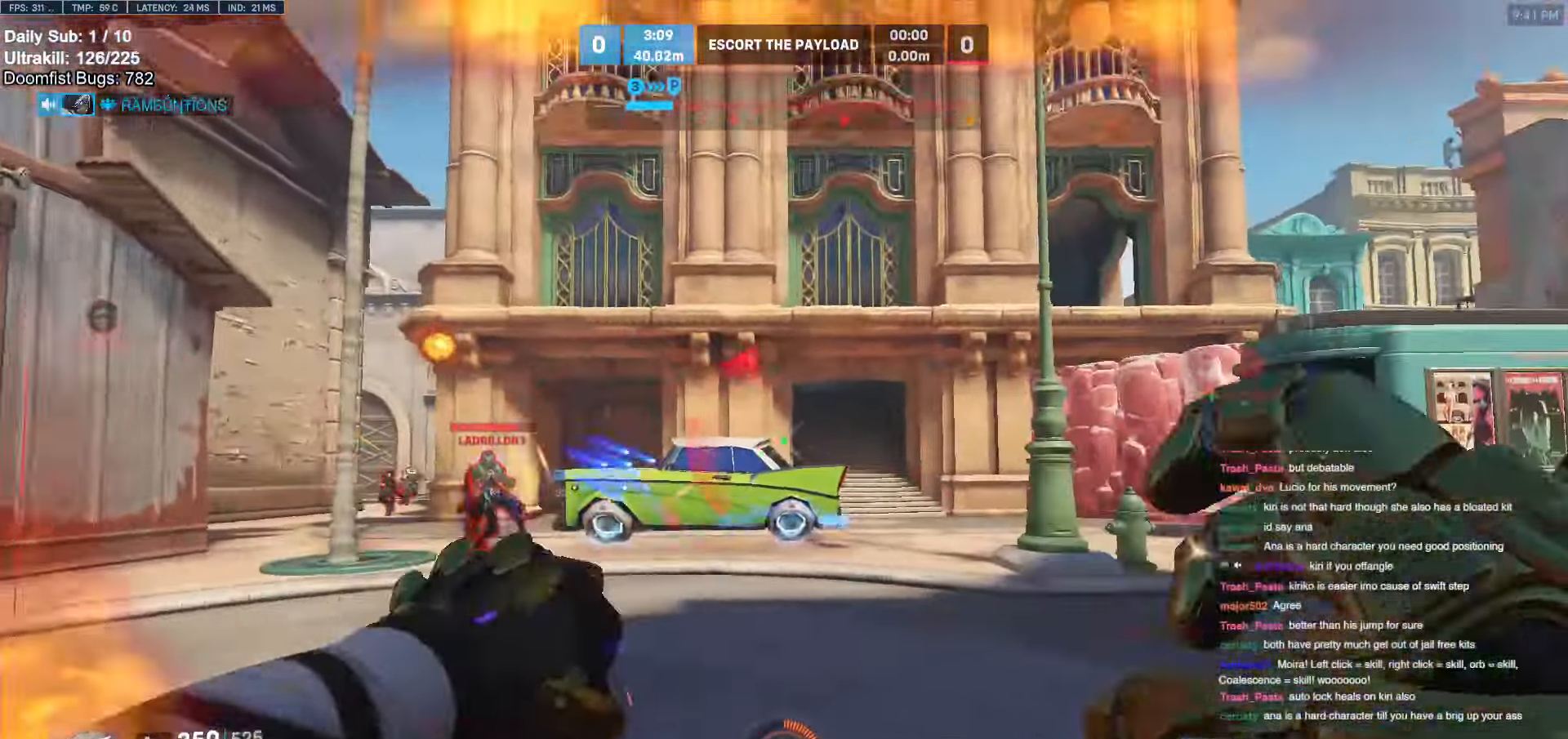
{"keys": ["d"], "mouse": [], "events": [[50, "e", "down"], [50, "space", "up"], [150, "e", "up"], [283, "d", "down"], [333, "w", "up"]]}
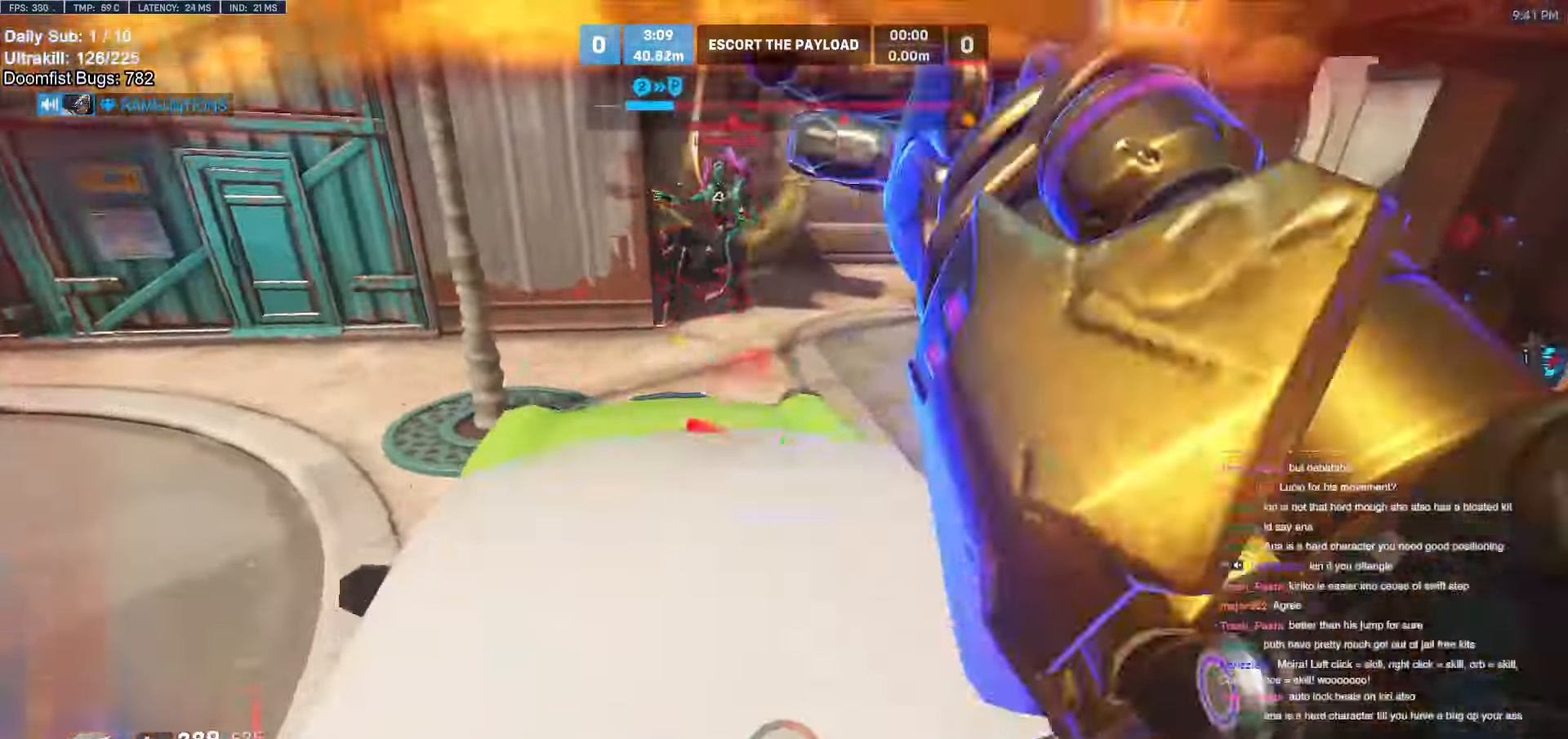
{"keys": ["d", "s"], "mouse": [], "events": [[66, "space", "down"], [166, "space", "up"], [250, "mouse_left", "down"], [300, "s", "down"], [450, "mouse_left", "up"]]}
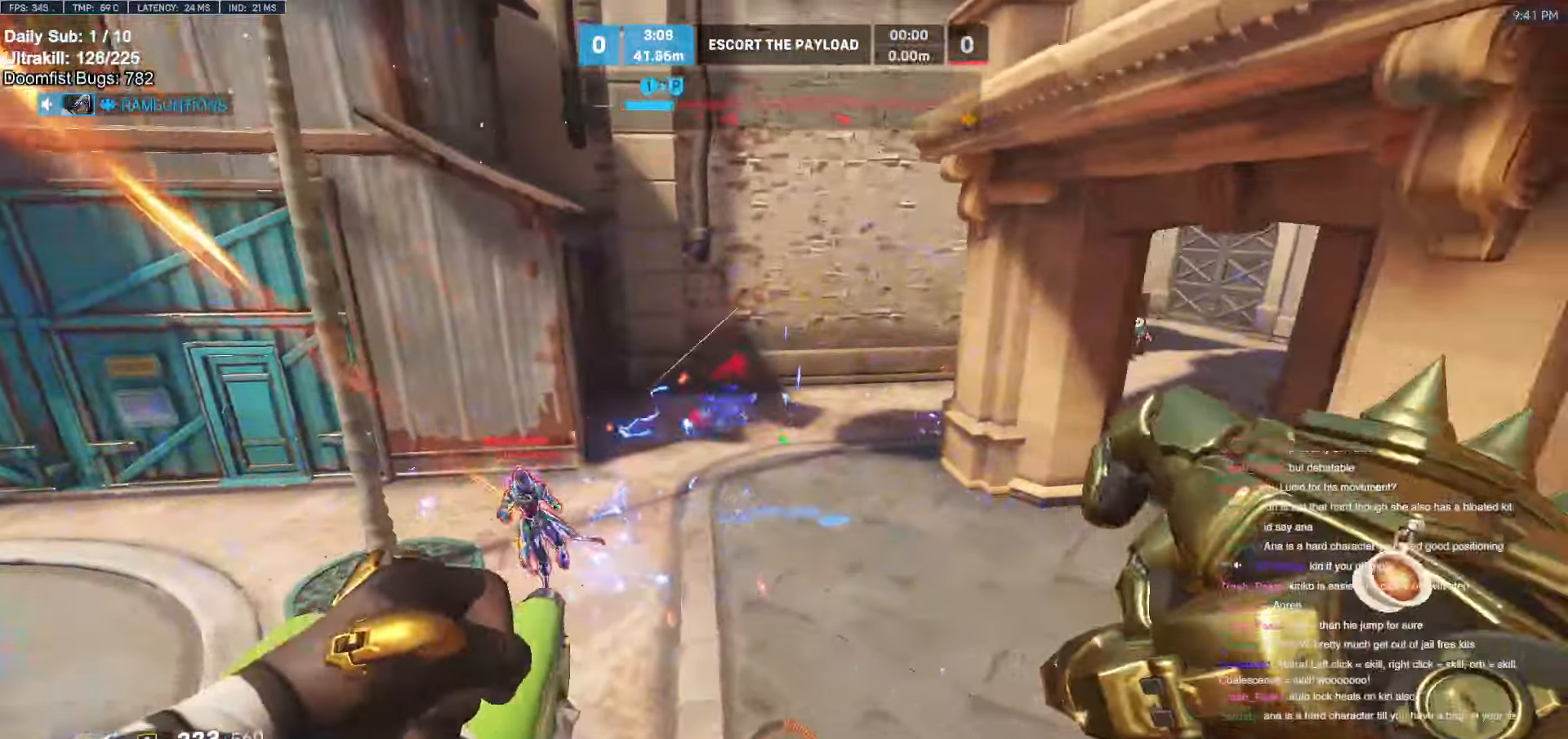
{"keys": ["d"], "mouse": [], "events": [[233, "mouse_left", "down"], [366, "mouse_left", "up"], [500, "s", "up"]]}
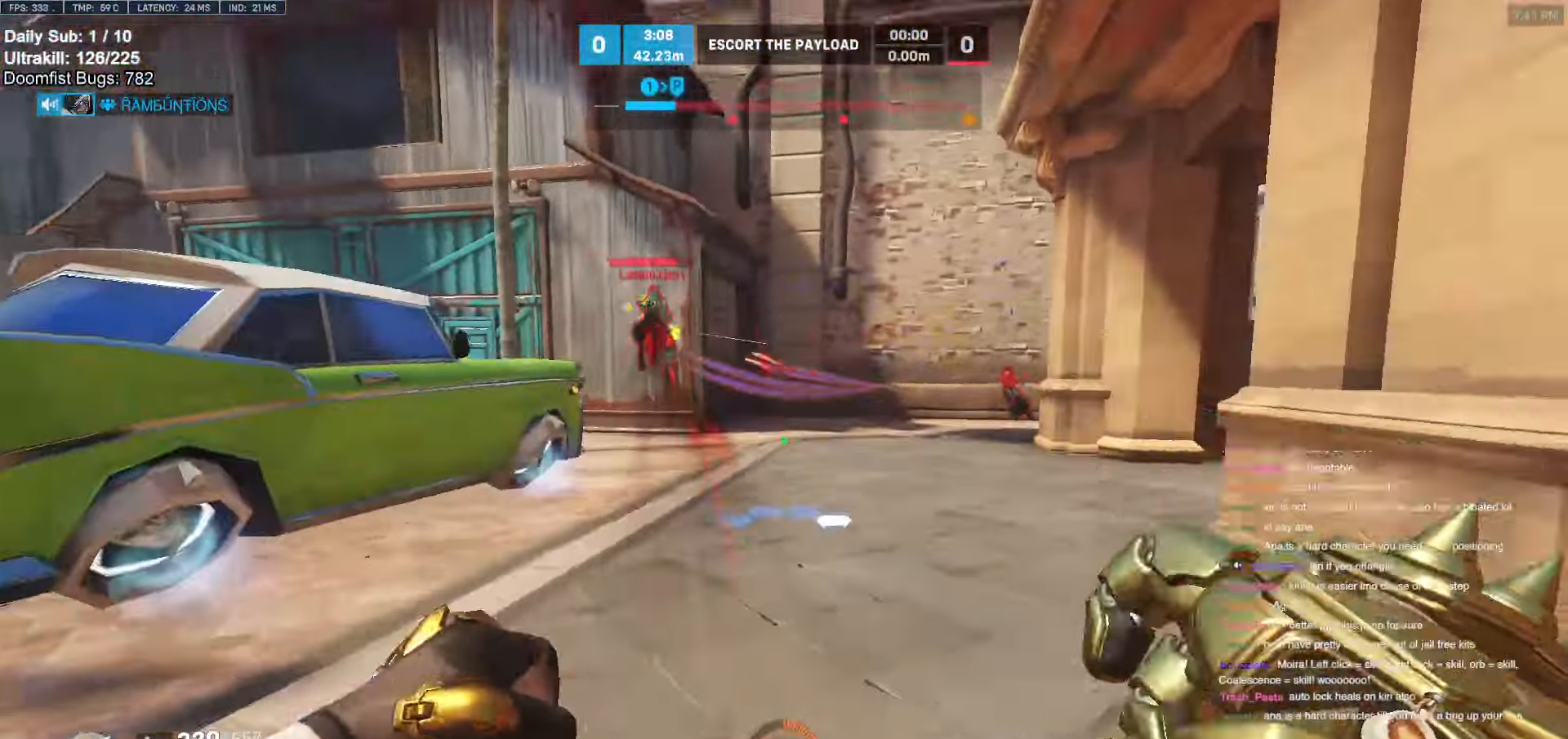
{"keys": ["d"], "mouse": [], "events": [[50, "space", "down"], [150, "space", "up"], [200, "mouse_left", "down"], [283, "mouse_left", "up"]]}
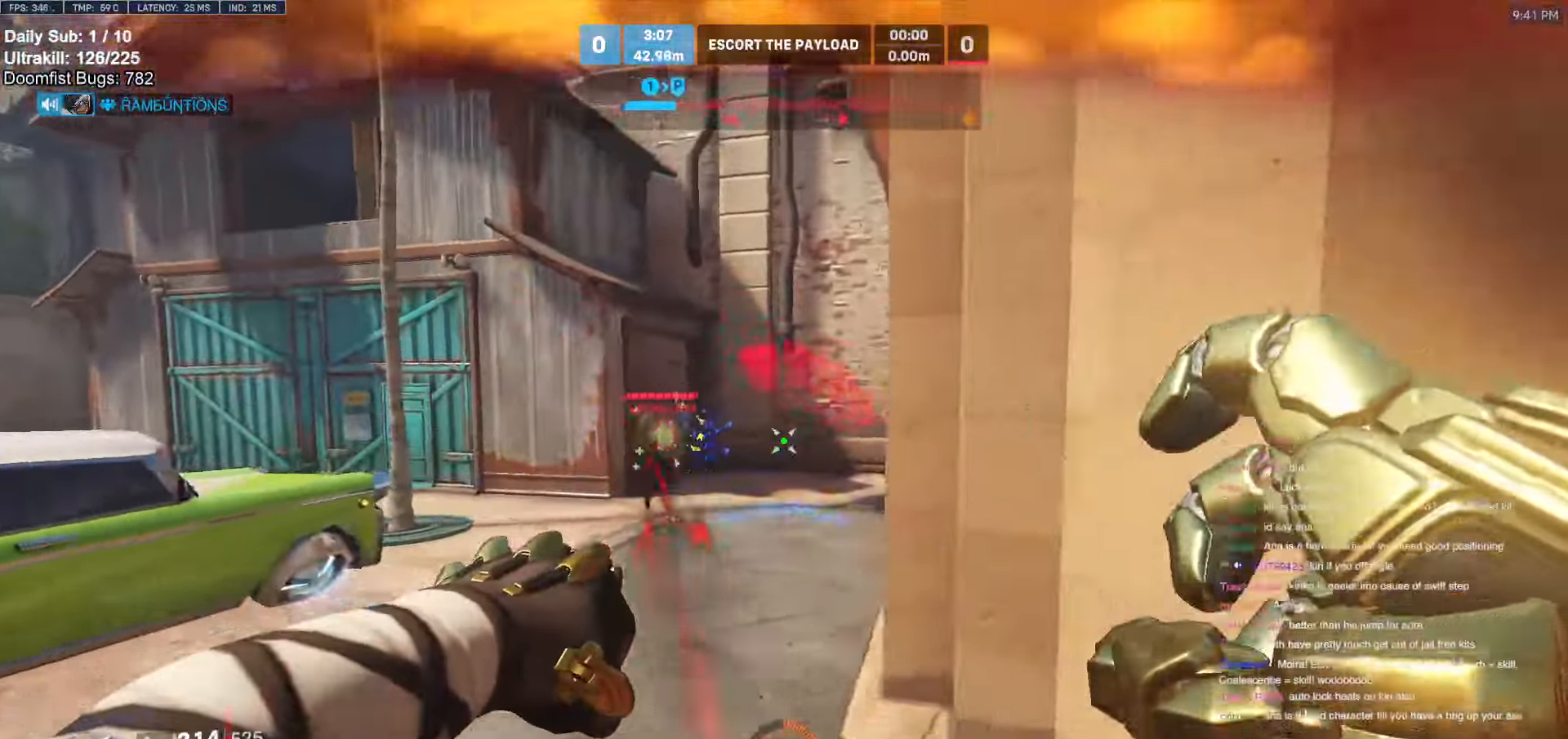
{"keys": ["w"], "mouse": ["right"], "events": [[116, "w", "down"], [166, "space", "down"], [216, "d", "up"], [216, "mouse_right", "down"], [266, "space", "up"]]}
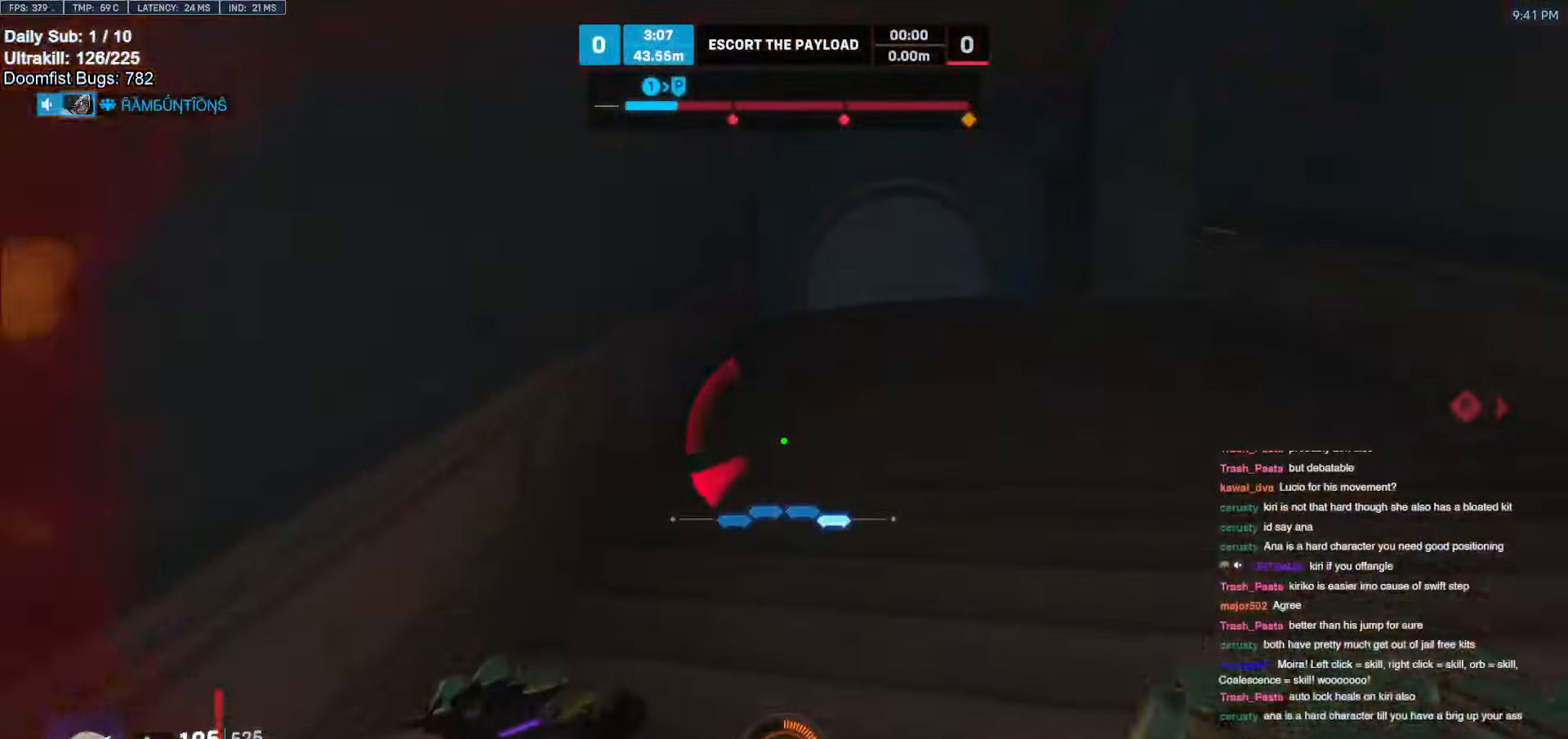
{"keys": ["w"], "mouse": ["right"], "events": [[133, "a", "down"], [133, "space", "down"], [266, "space", "up"], [416, "a", "up"]]}
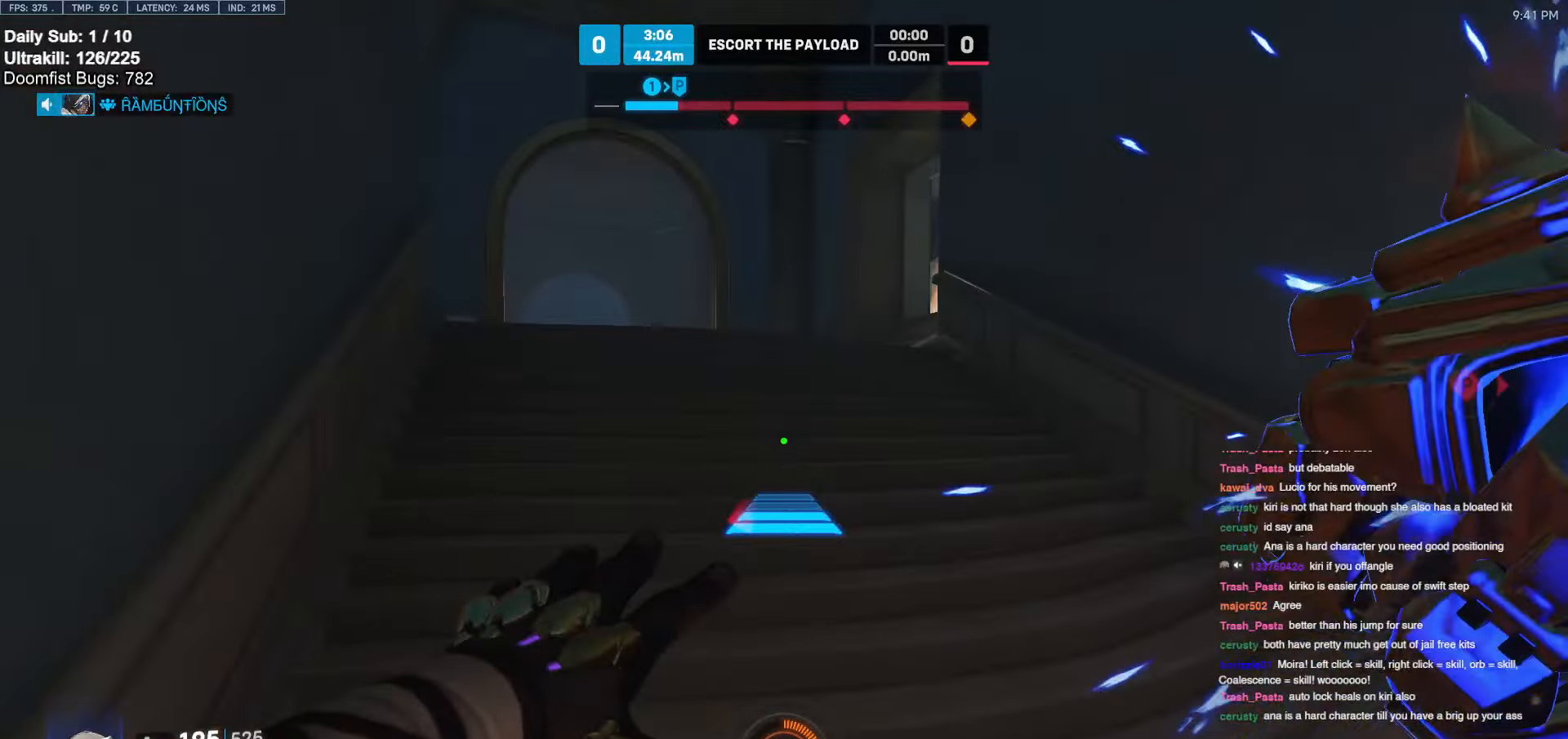
{"keys": ["w"], "mouse": [], "events": [[50, "mouse_right", "up"], [250, "space", "down"], [283, "space", "up"], [383, "space", "down"], [483, "space", "up"]]}
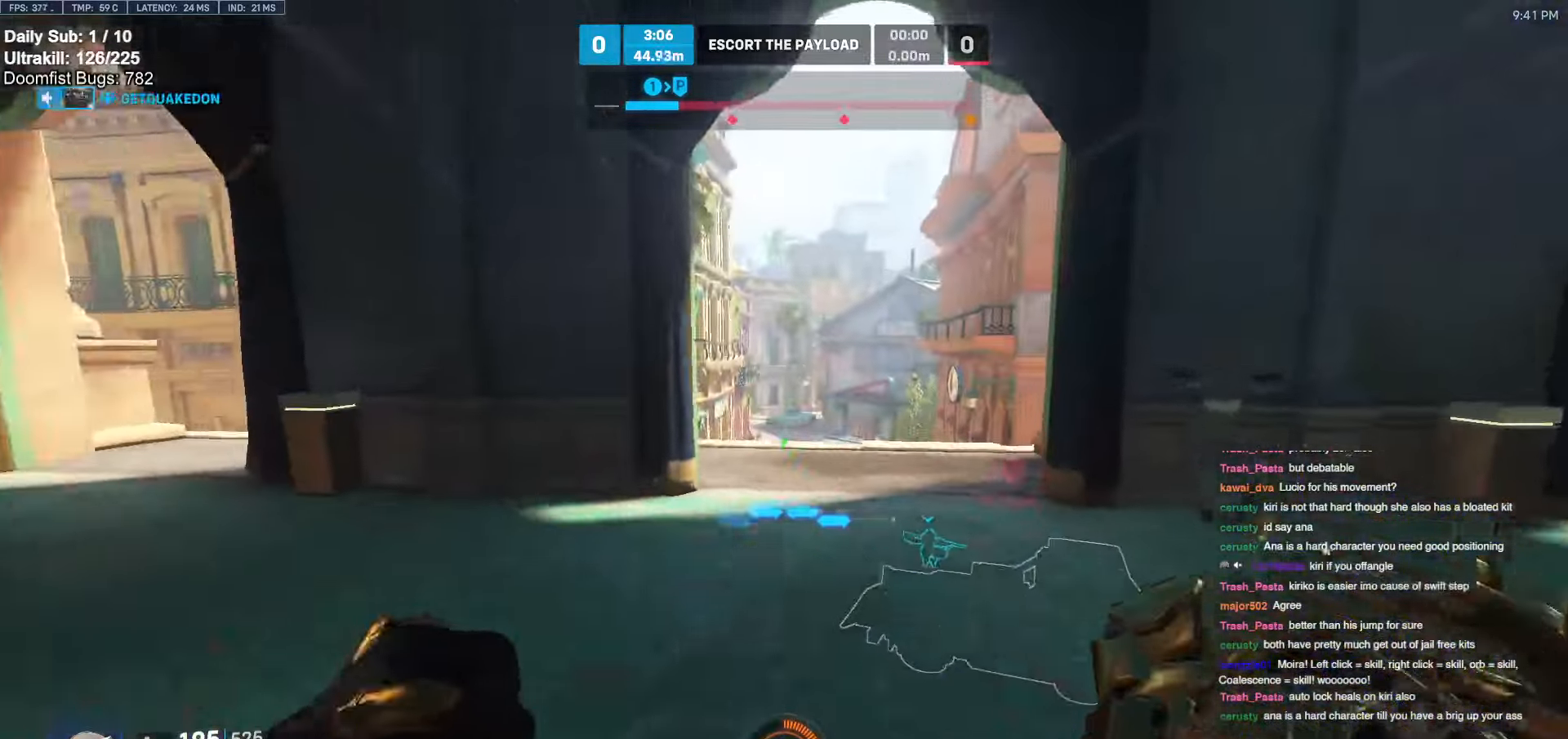
{"keys": ["w"], "mouse": [], "events": [[216, "r", "down"], [300, "r", "up"], [350, "space", "down"], [450, "space", "up"]]}
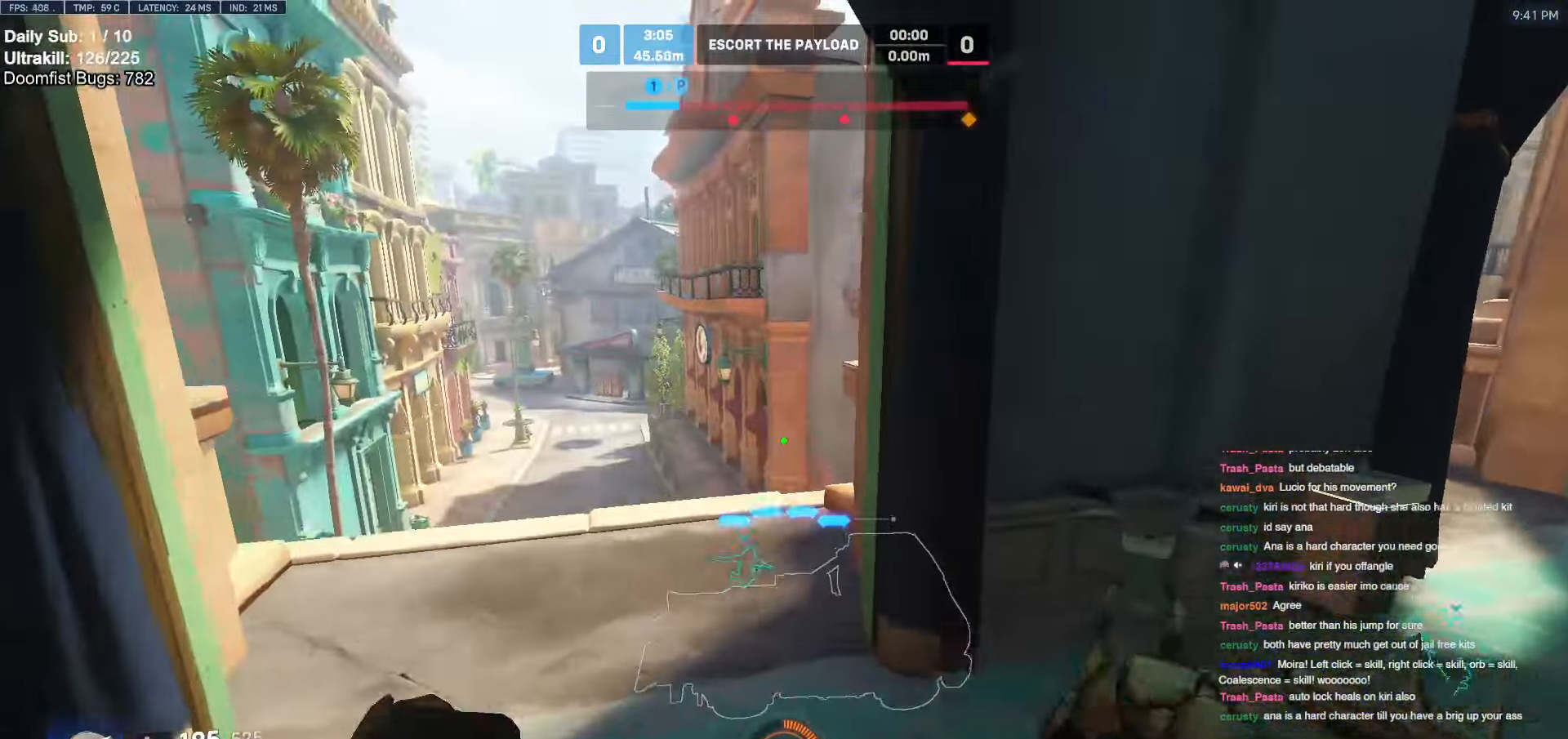
{"keys": ["w"], "mouse": [], "events": [[133, "r", "down"], [233, "r", "up"]]}